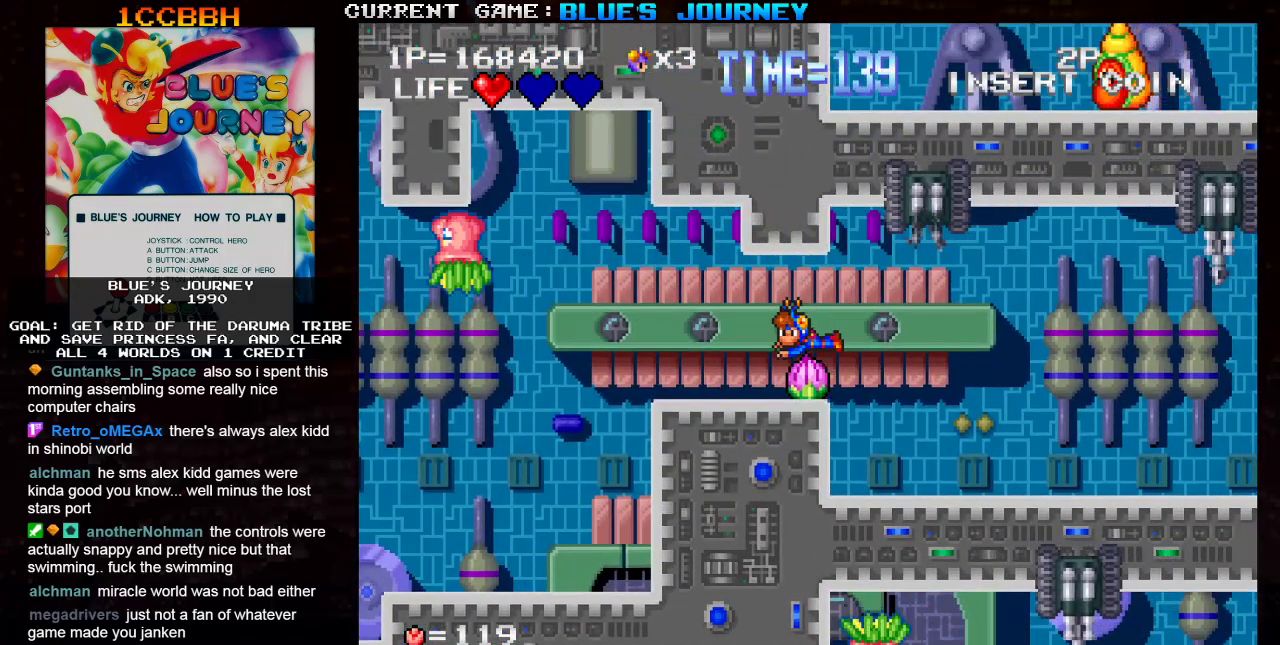
Gameplay with a controller (arcade stick); each line is a JSON object with the inputs held at the frame after it. "events" lists button and stick changes between this image and that frame as [ms after this image, input, new state], when the widget could be followed in between. Not read: L3 R3.
{"buttons": [], "left_stick": "right", "events": [[450, "left_stick", "right"]]}
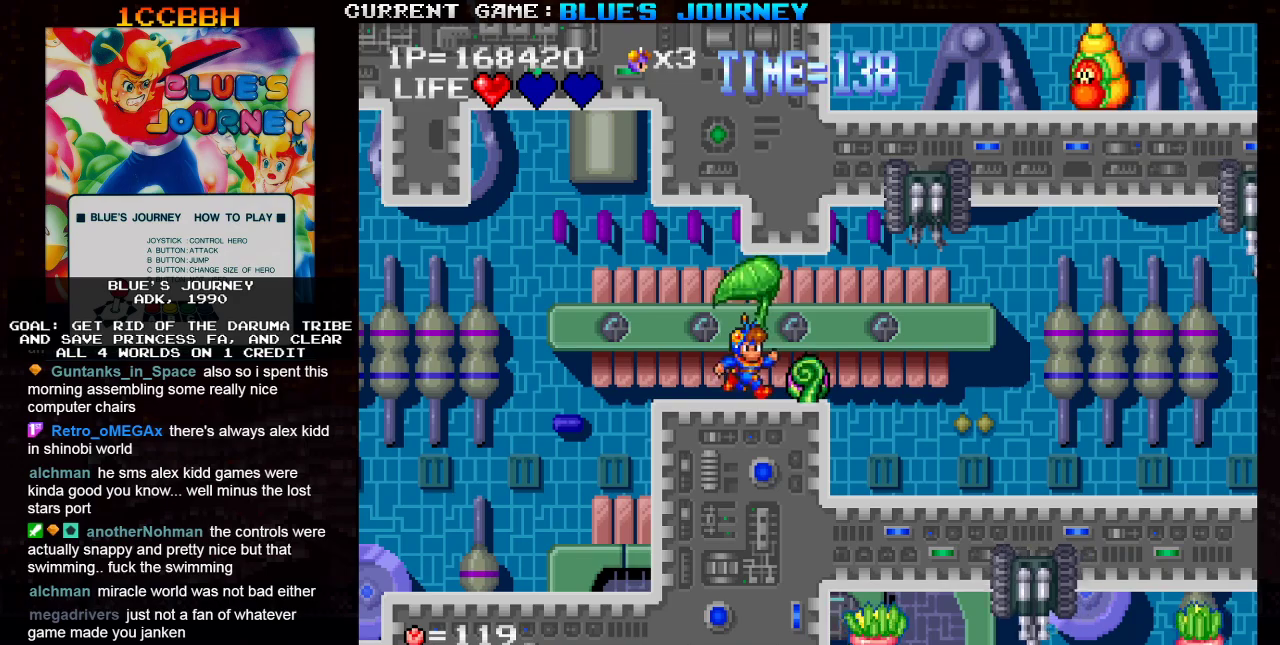
{"buttons": [], "left_stick": "center", "events": [[17, "SQUARE", "down"], [50, "left_stick", "center"], [100, "SQUARE", "up"]]}
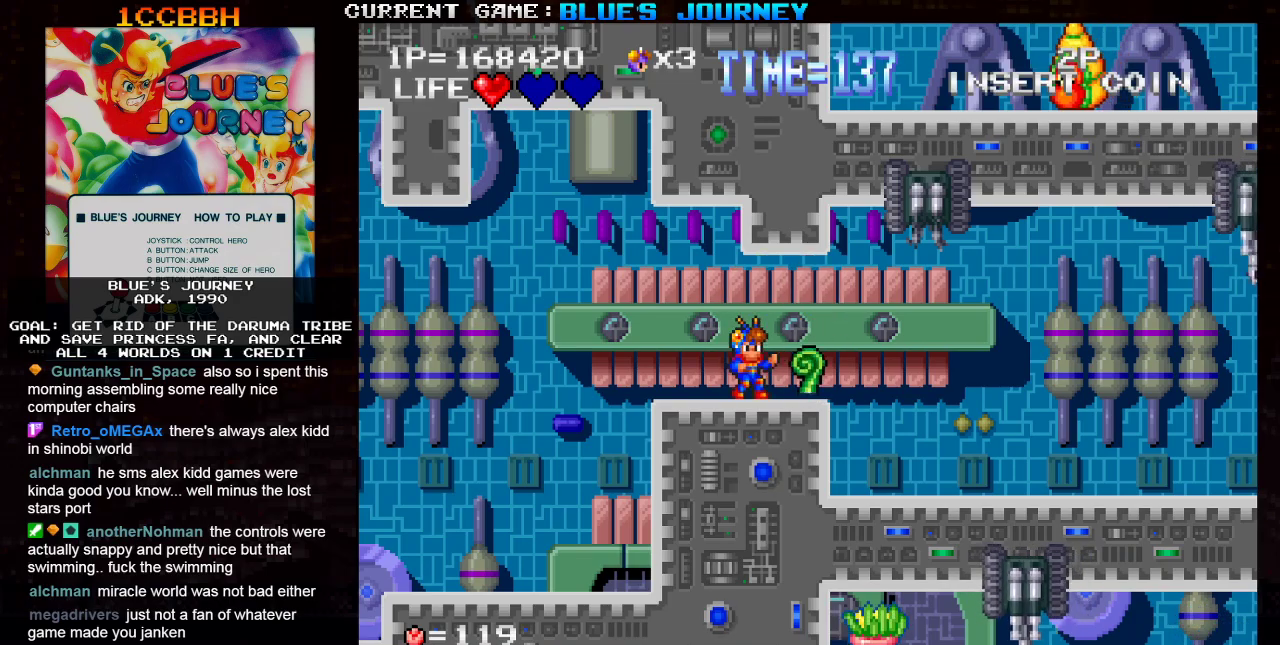
{"buttons": ["R1"], "left_stick": "right", "events": [[17, "left_stick", "right"], [467, "R1", "down"]]}
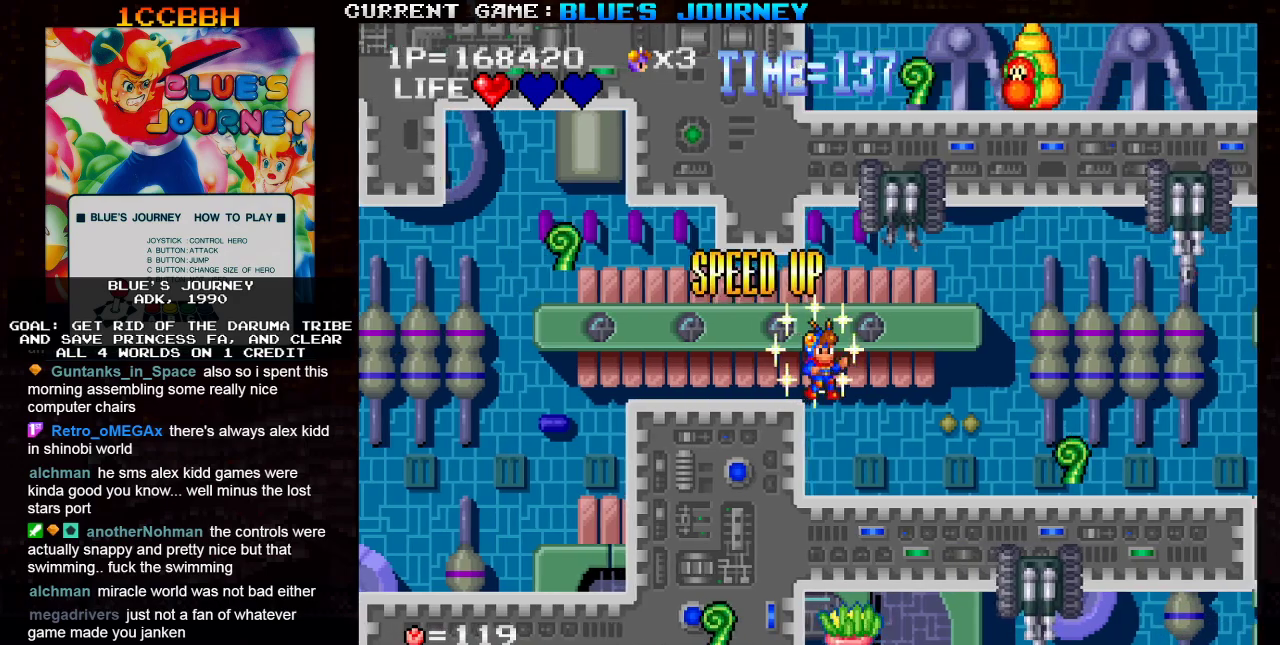
{"buttons": [], "left_stick": "right", "events": [[83, "R1", "up"]]}
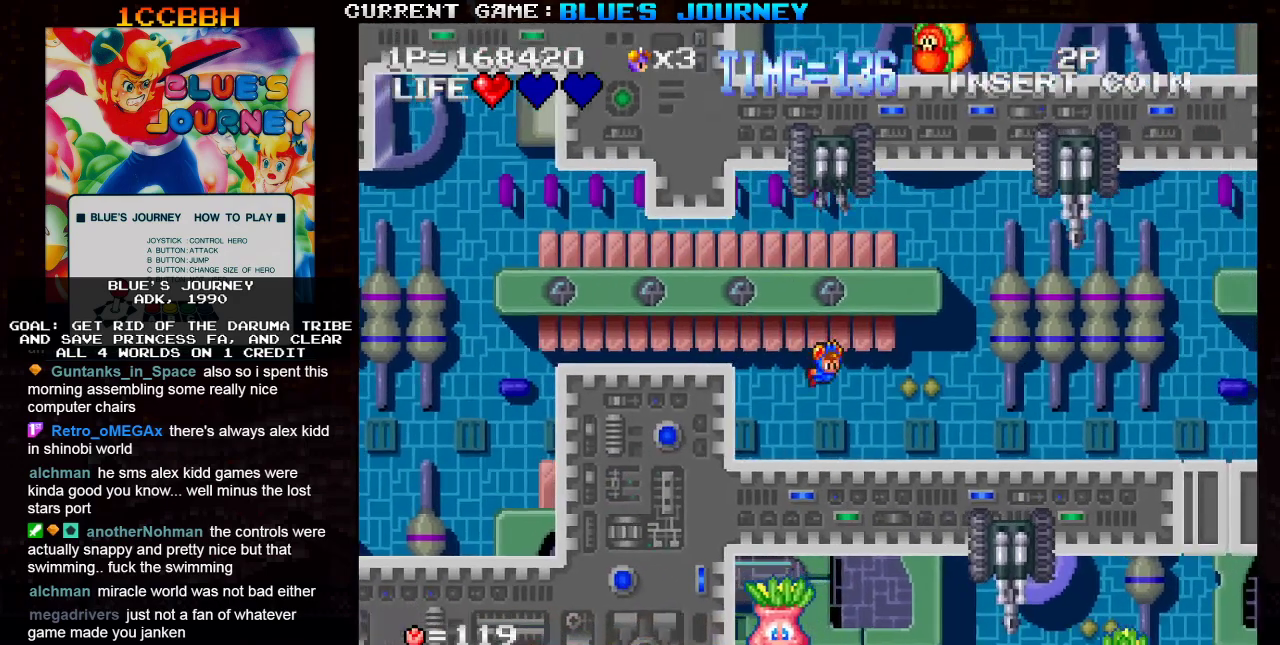
{"buttons": [], "left_stick": "center", "events": [[67, "left_stick", "center"]]}
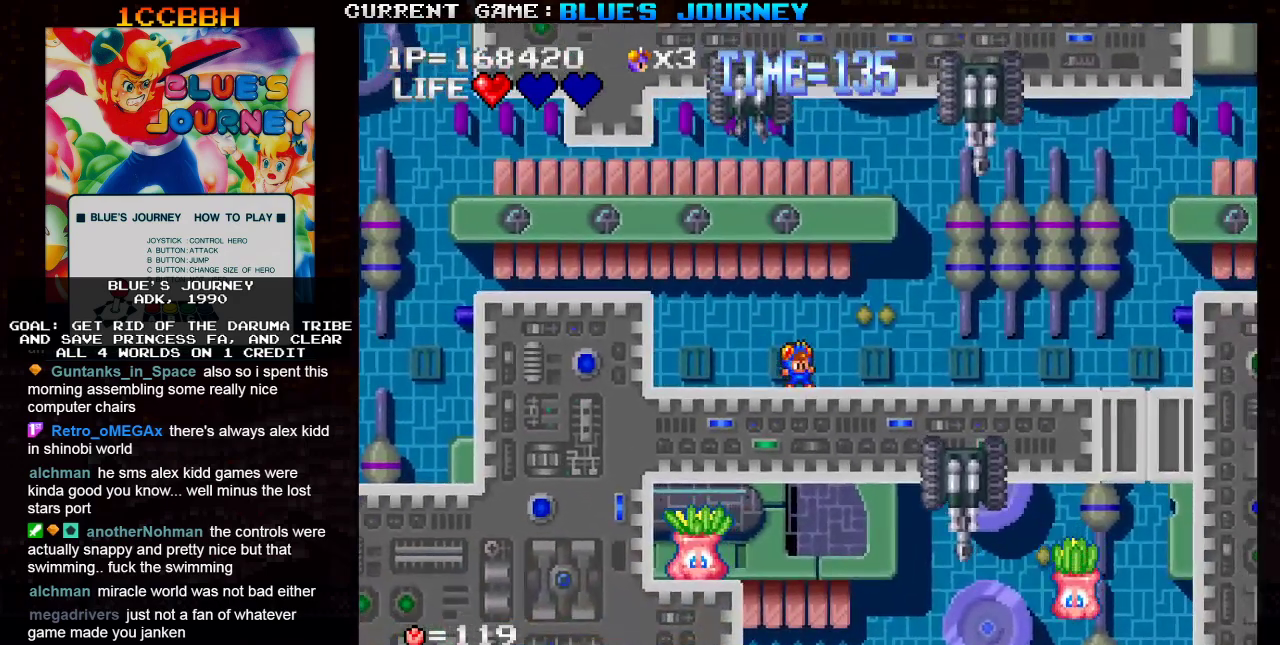
{"buttons": [], "left_stick": "center", "events": []}
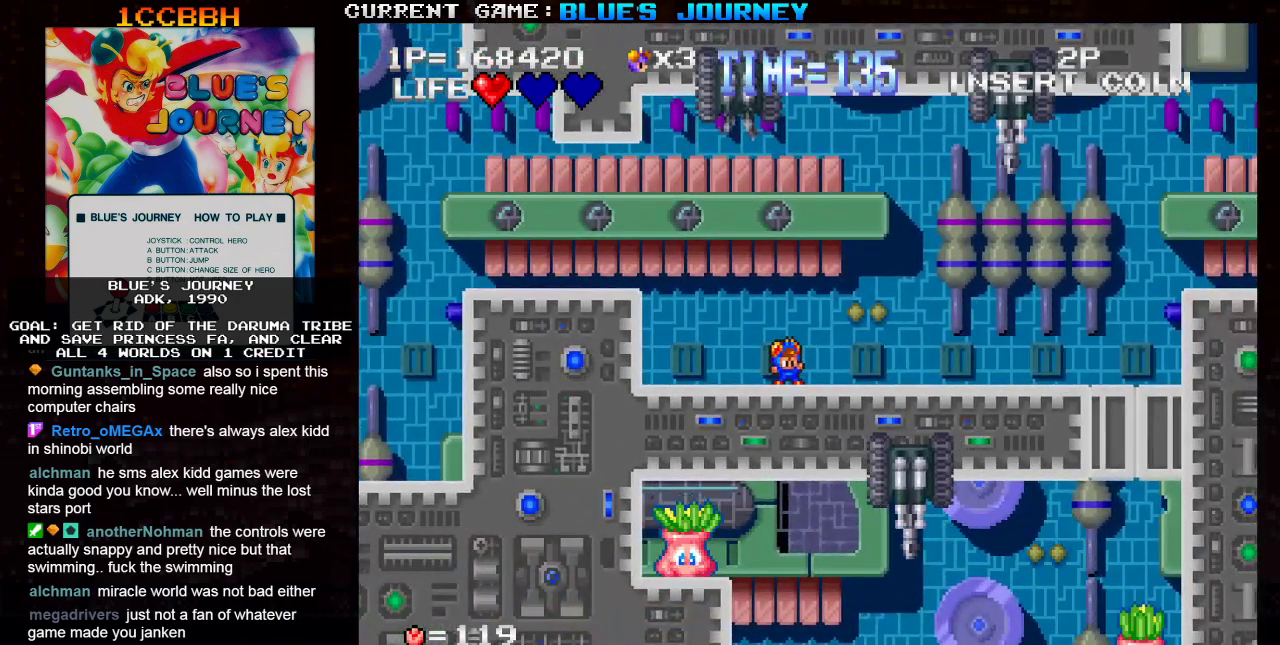
{"buttons": [], "left_stick": "center", "events": []}
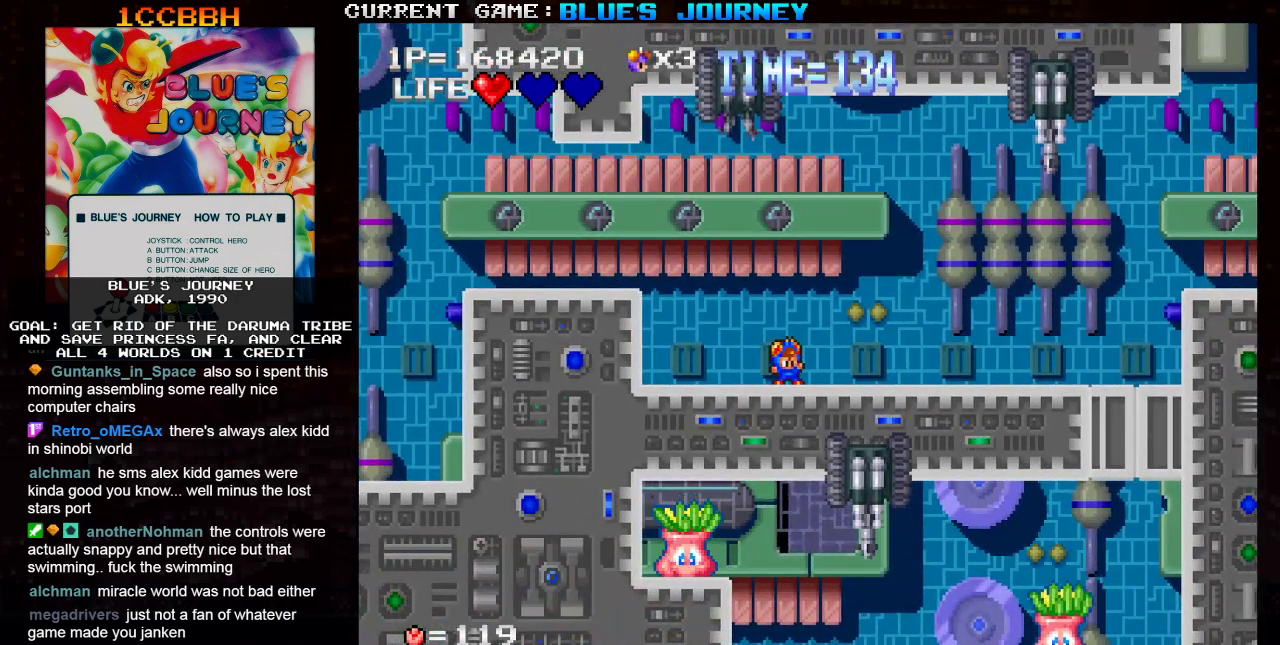
{"buttons": [], "left_stick": "center", "events": []}
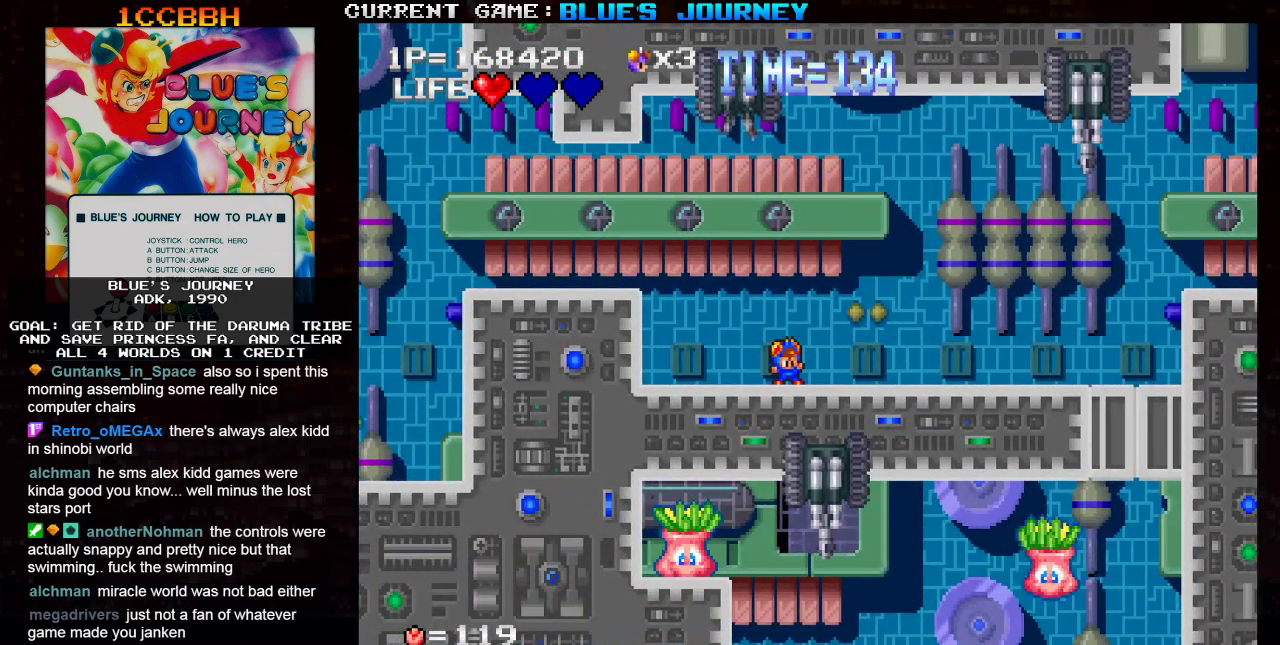
{"buttons": [], "left_stick": "center", "events": []}
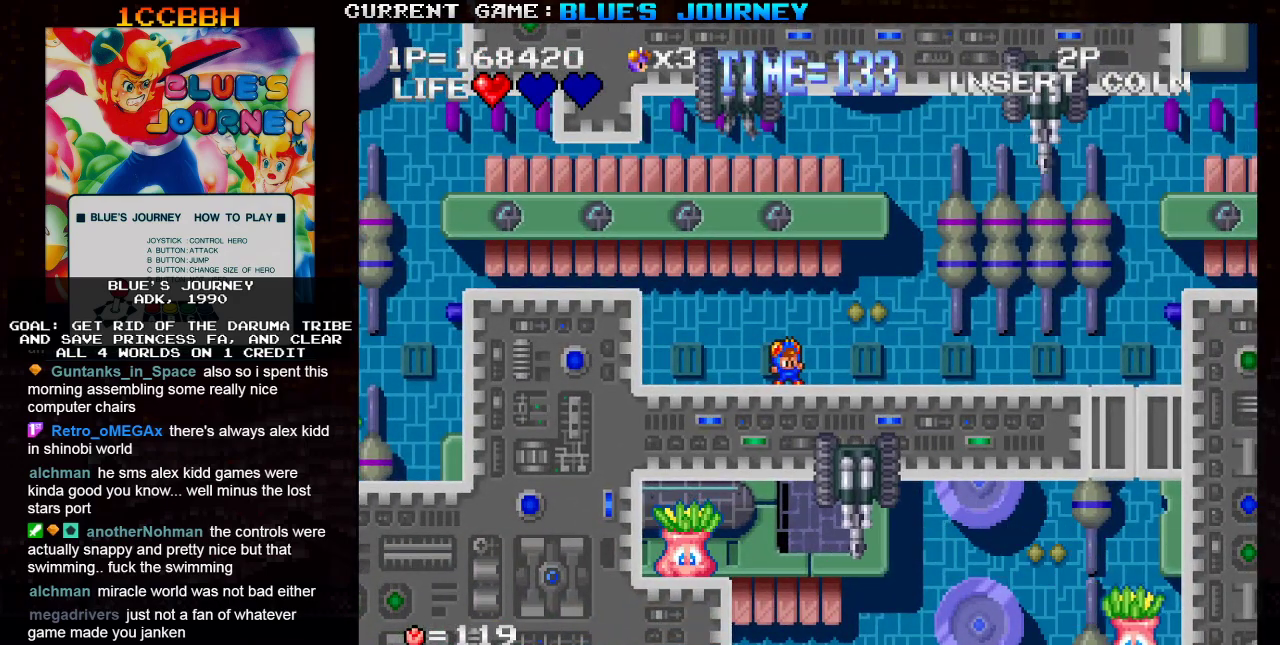
{"buttons": [], "left_stick": "right", "events": [[117, "left_stick", "right"]]}
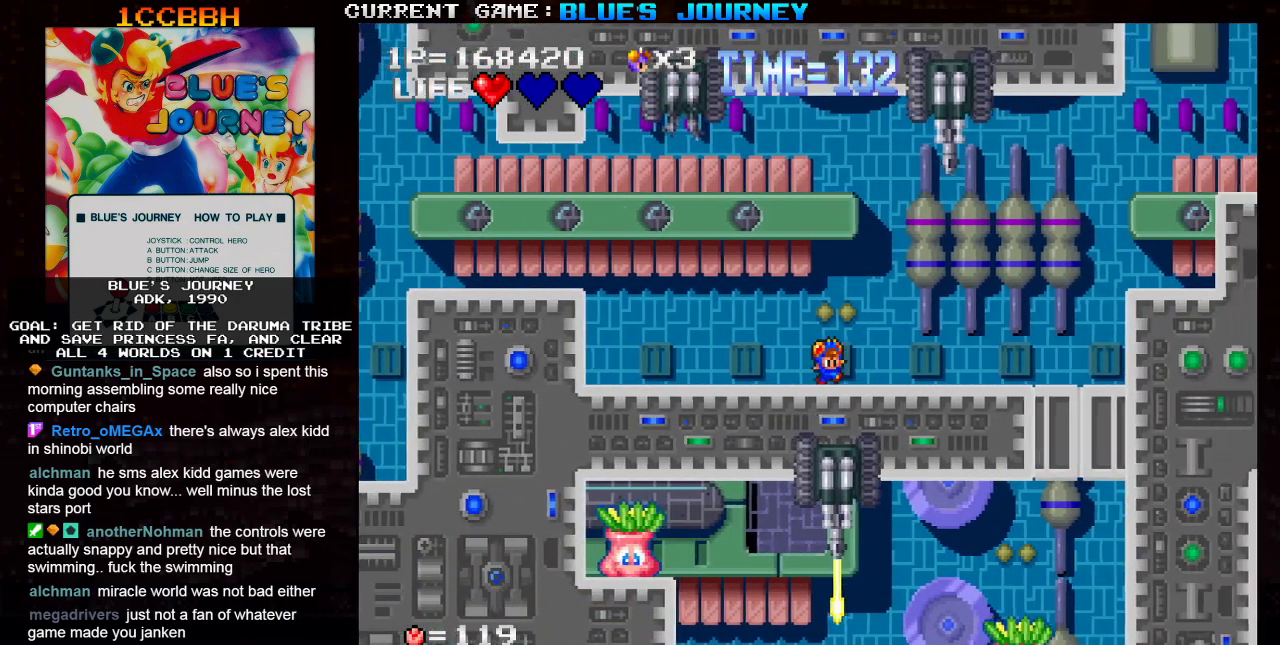
{"buttons": ["TRIANGLE"], "left_stick": "right", "events": [[450, "TRIANGLE", "down"]]}
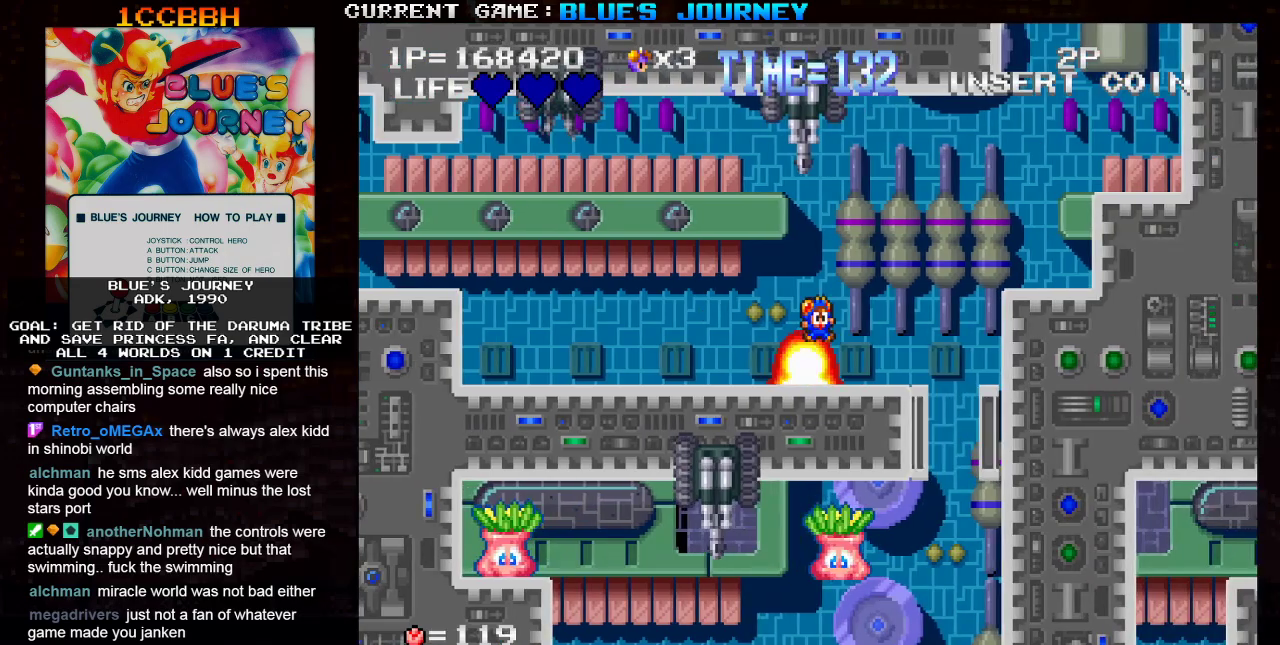
{"buttons": [], "left_stick": "right", "events": [[17, "TRIANGLE", "up"], [150, "TRIANGLE", "down"], [167, "TRIANGLE", "up"]]}
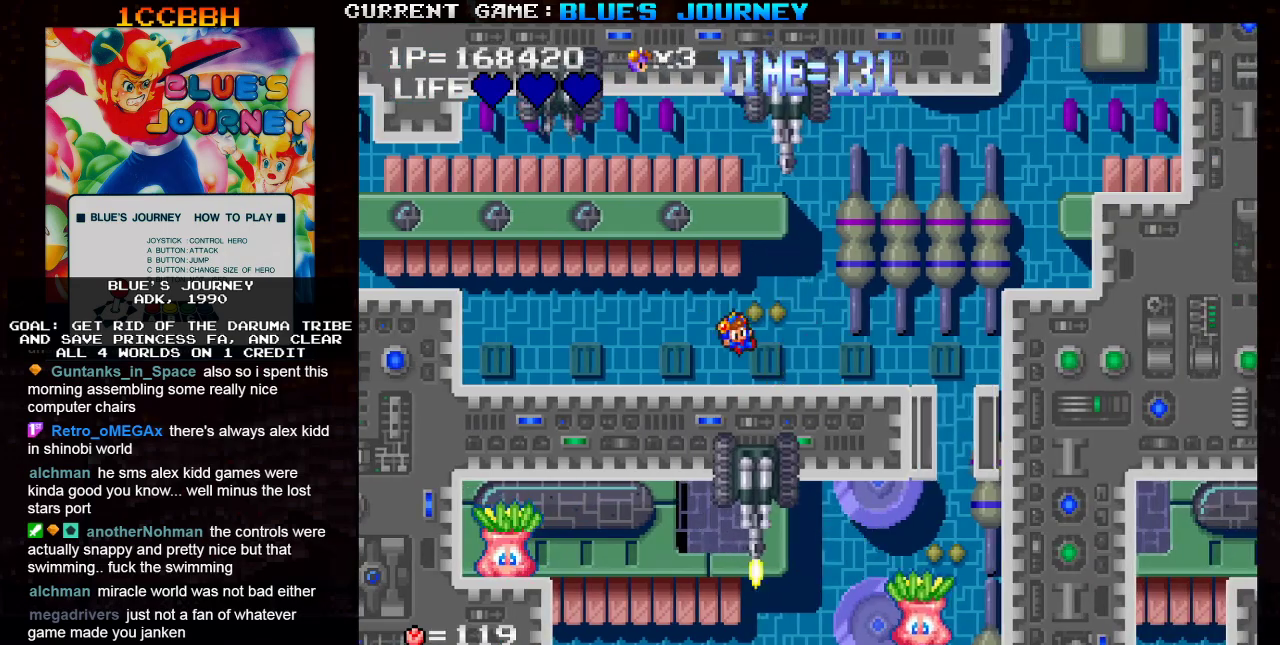
{"buttons": [], "left_stick": "center", "events": [[283, "left_stick", "center"]]}
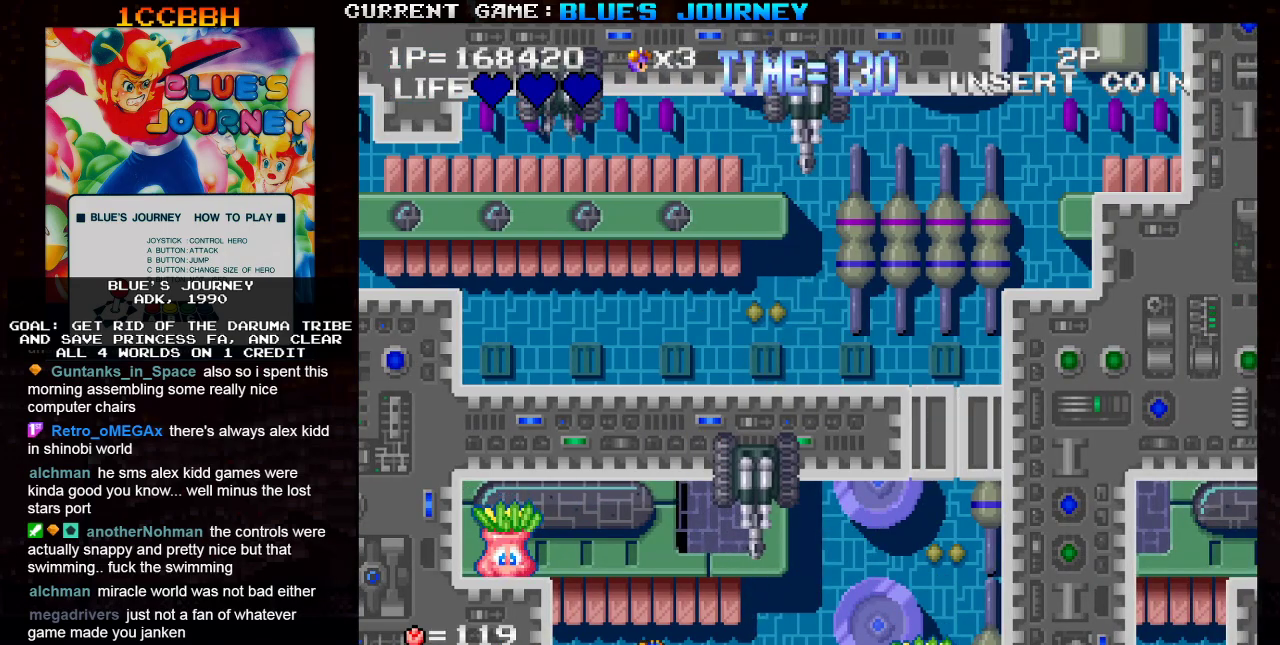
{"buttons": [], "left_stick": "center", "events": []}
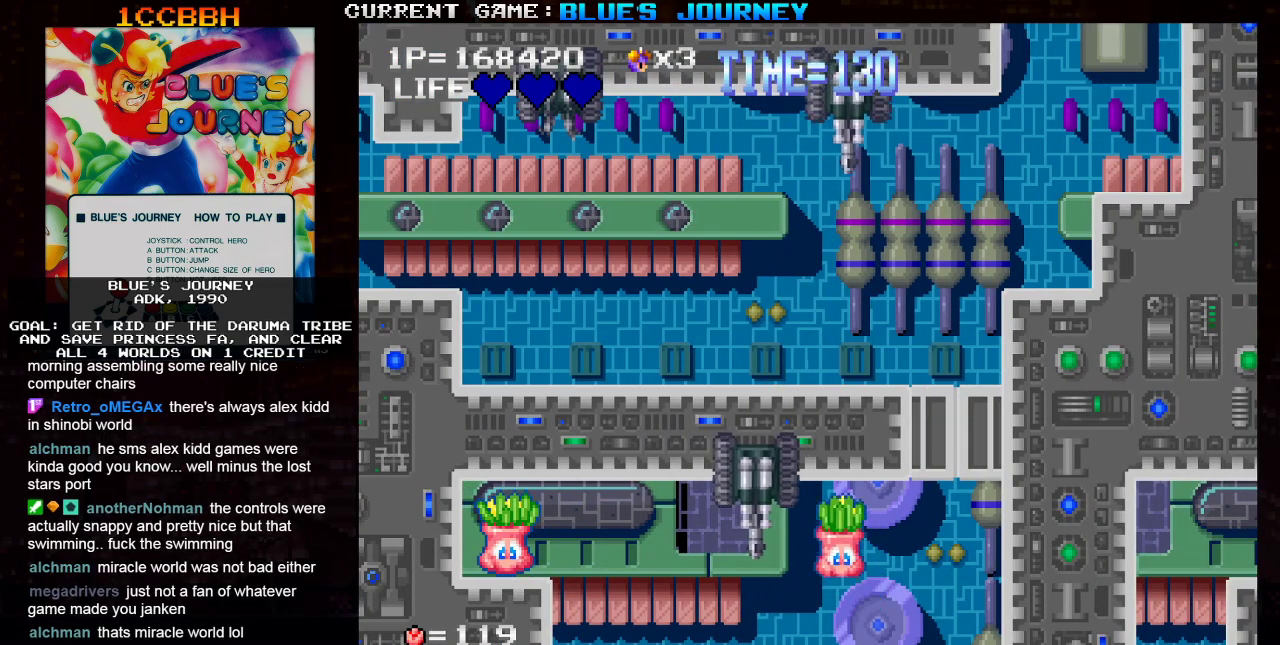
{"buttons": [], "left_stick": "center", "events": []}
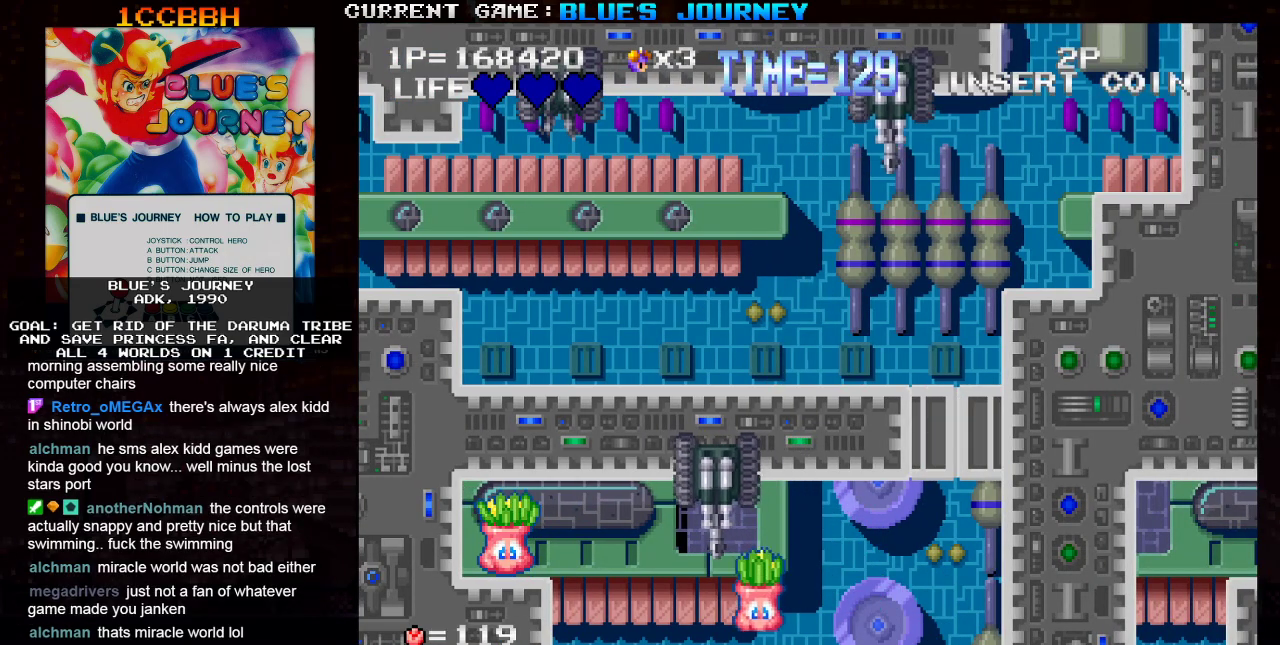
{"buttons": [], "left_stick": "center", "events": []}
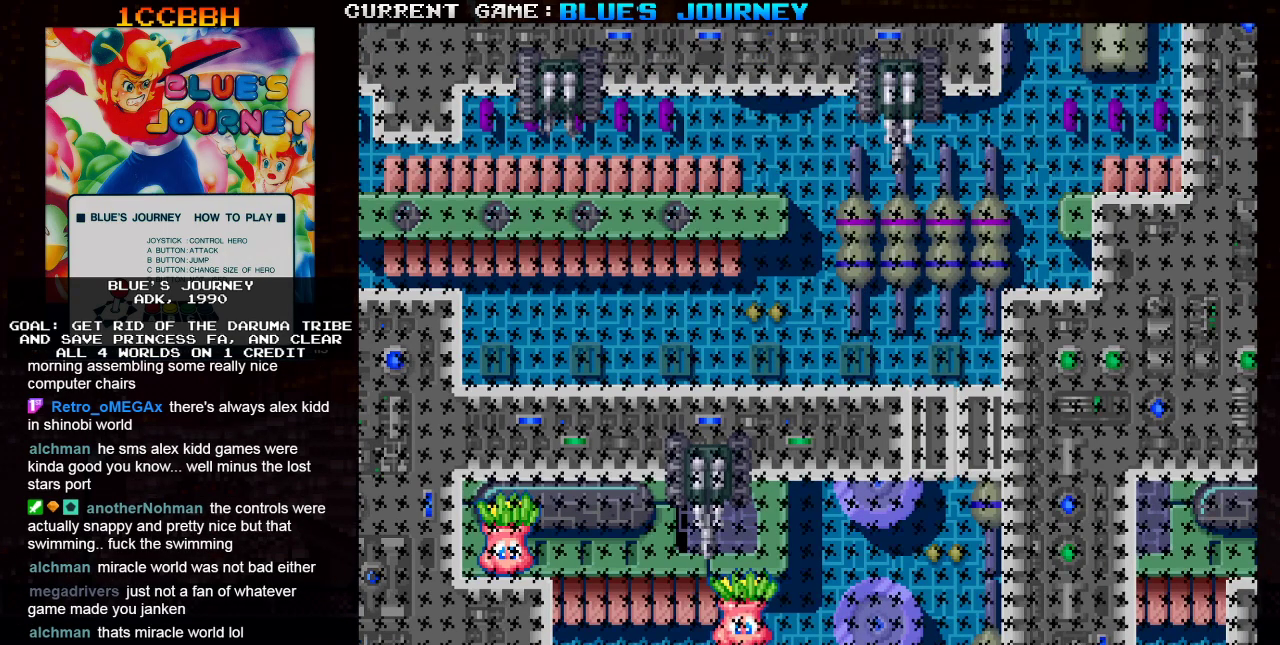
{"buttons": [], "left_stick": "center", "events": []}
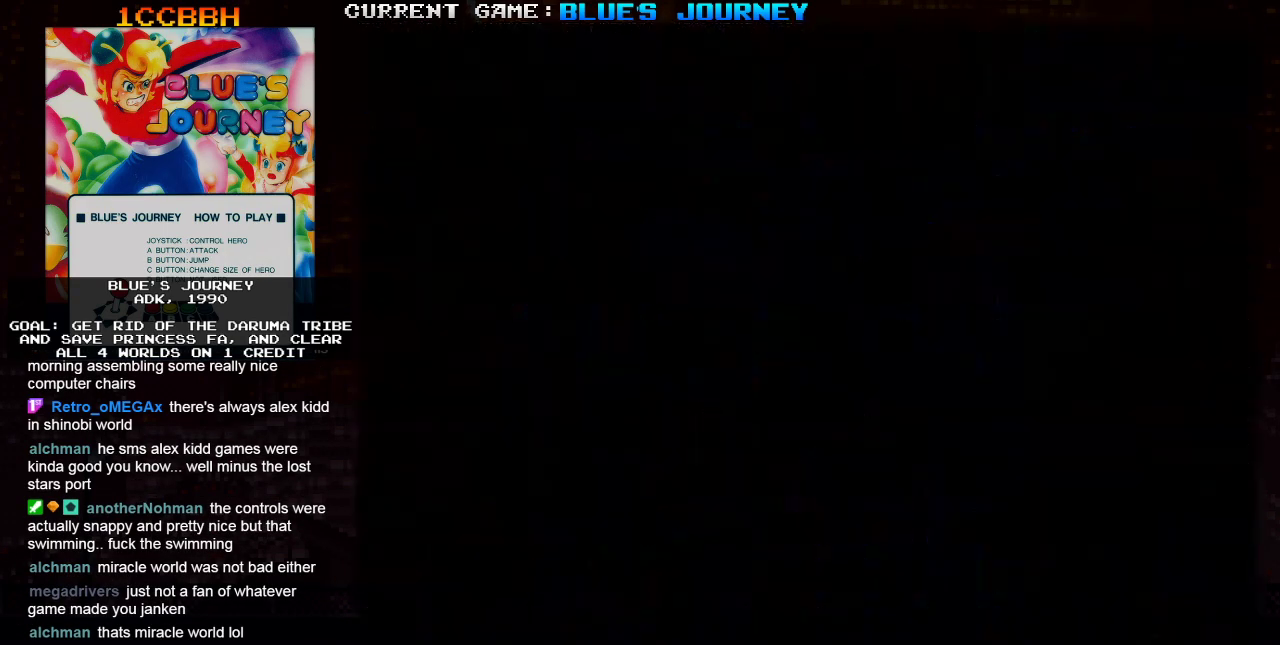
{"buttons": [], "left_stick": "center", "events": []}
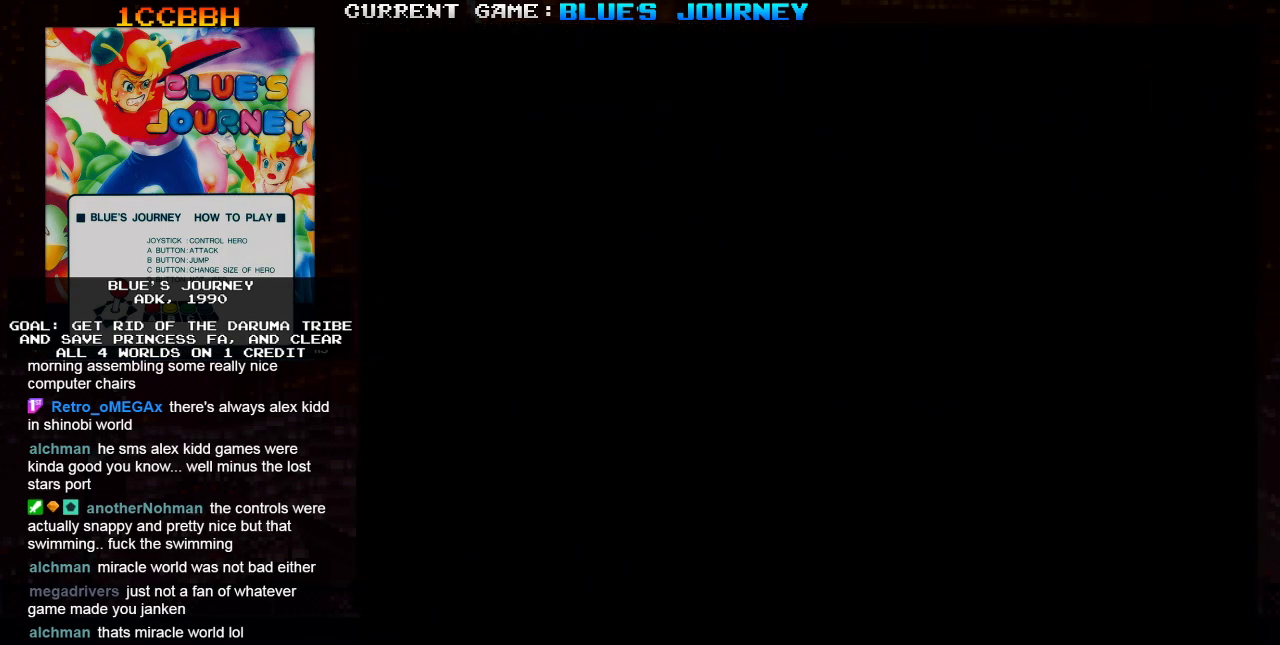
{"buttons": [], "left_stick": "center", "events": []}
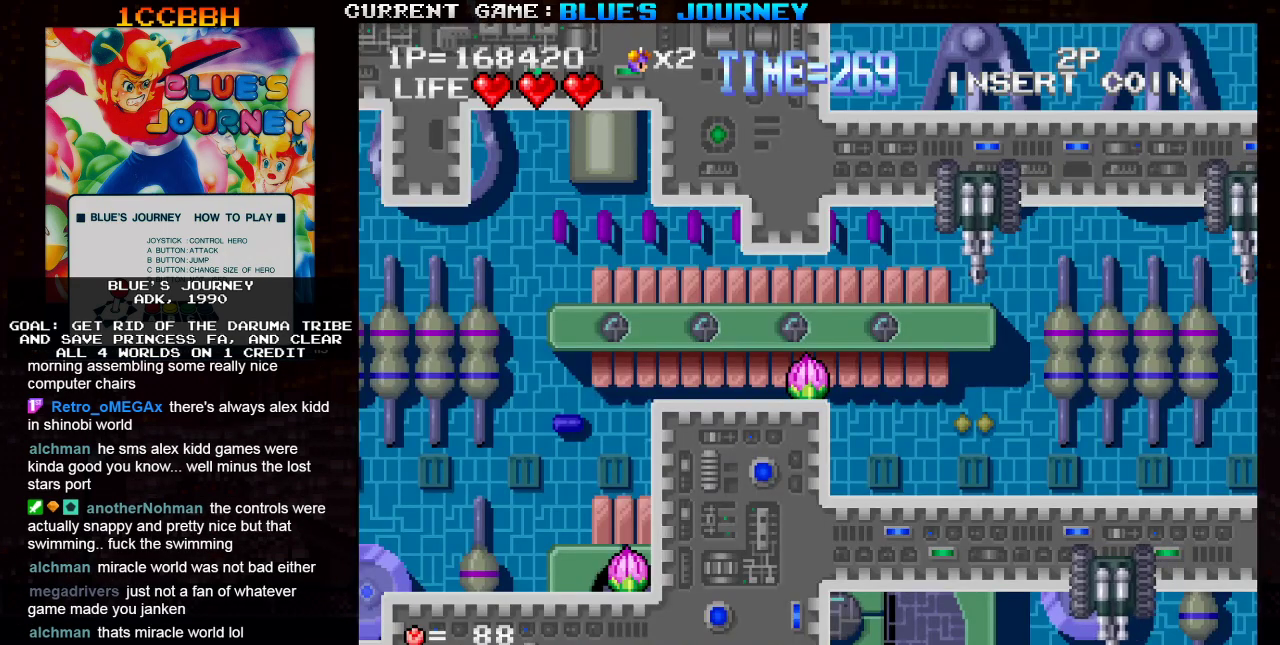
{"buttons": [], "left_stick": "center", "events": []}
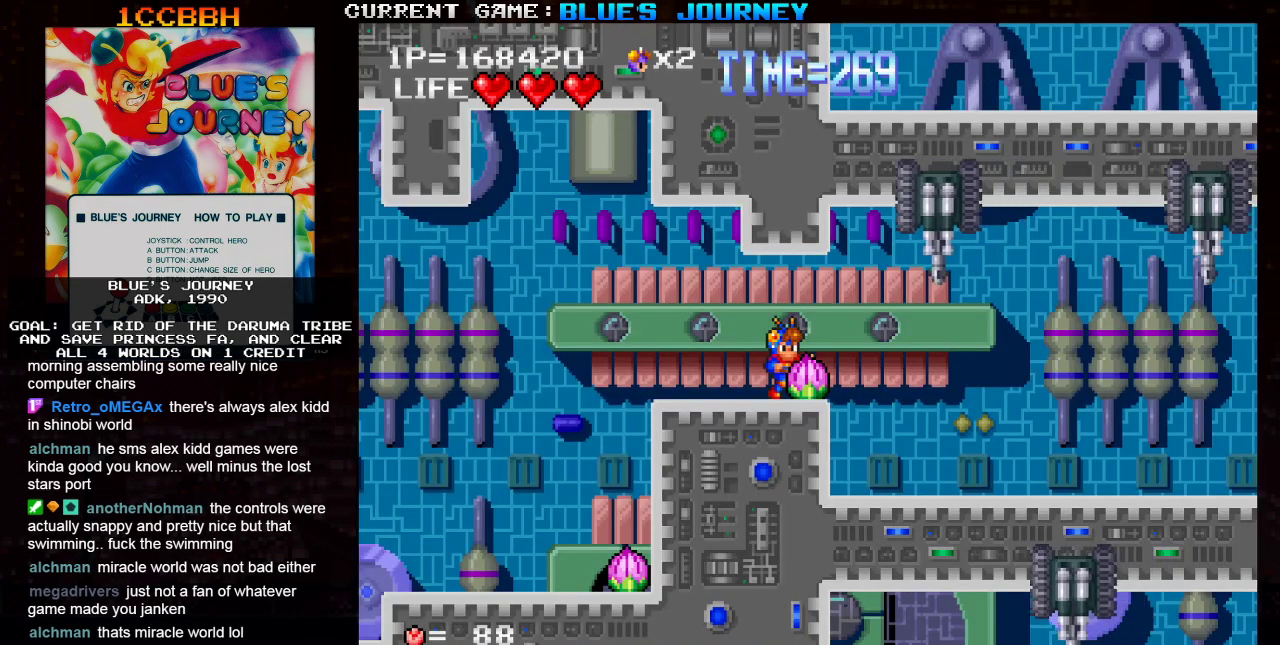
{"buttons": [], "left_stick": "center", "events": [[133, "R1", "down"], [217, "R1", "up"]]}
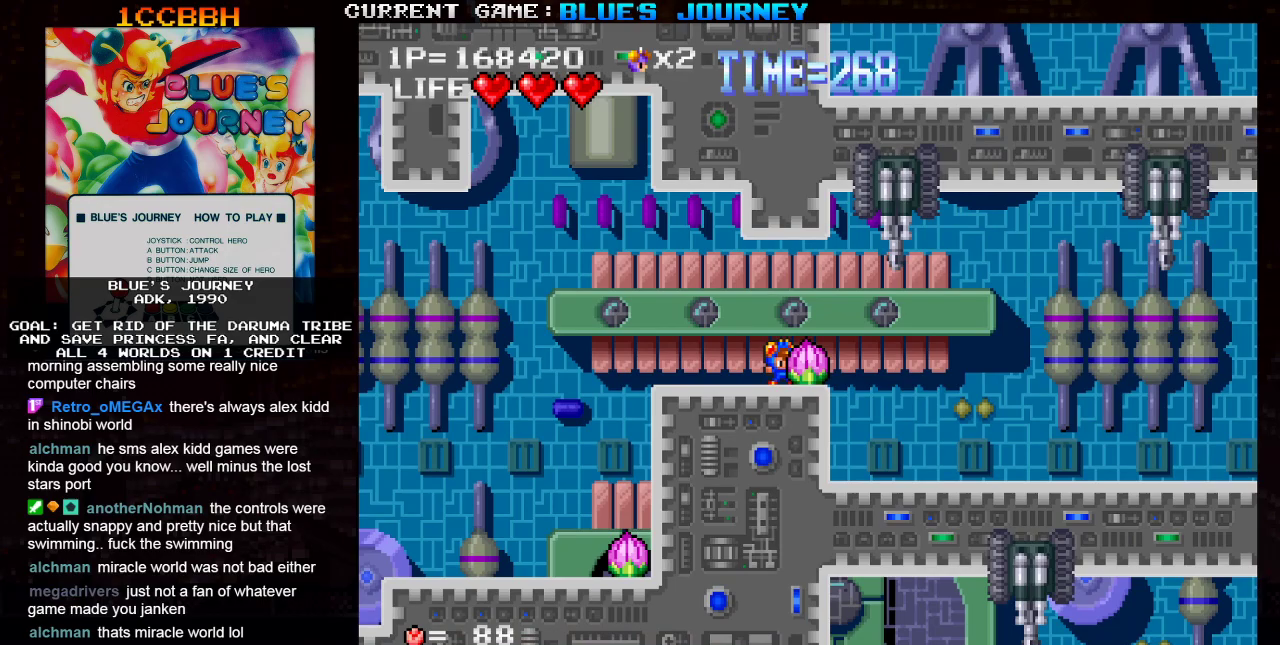
{"buttons": [], "left_stick": "center", "events": [[67, "R1", "down"], [150, "R1", "up"]]}
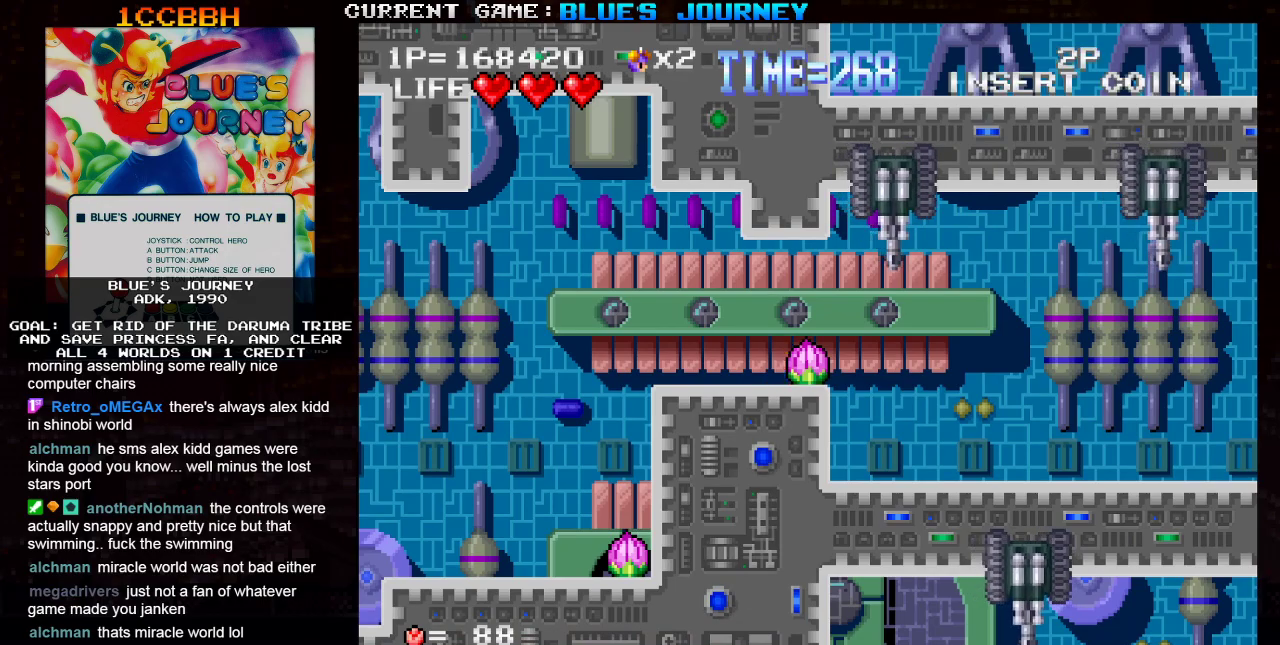
{"buttons": [], "left_stick": "left", "events": [[17, "R1", "down"], [117, "R1", "up"], [250, "left_stick", "left"]]}
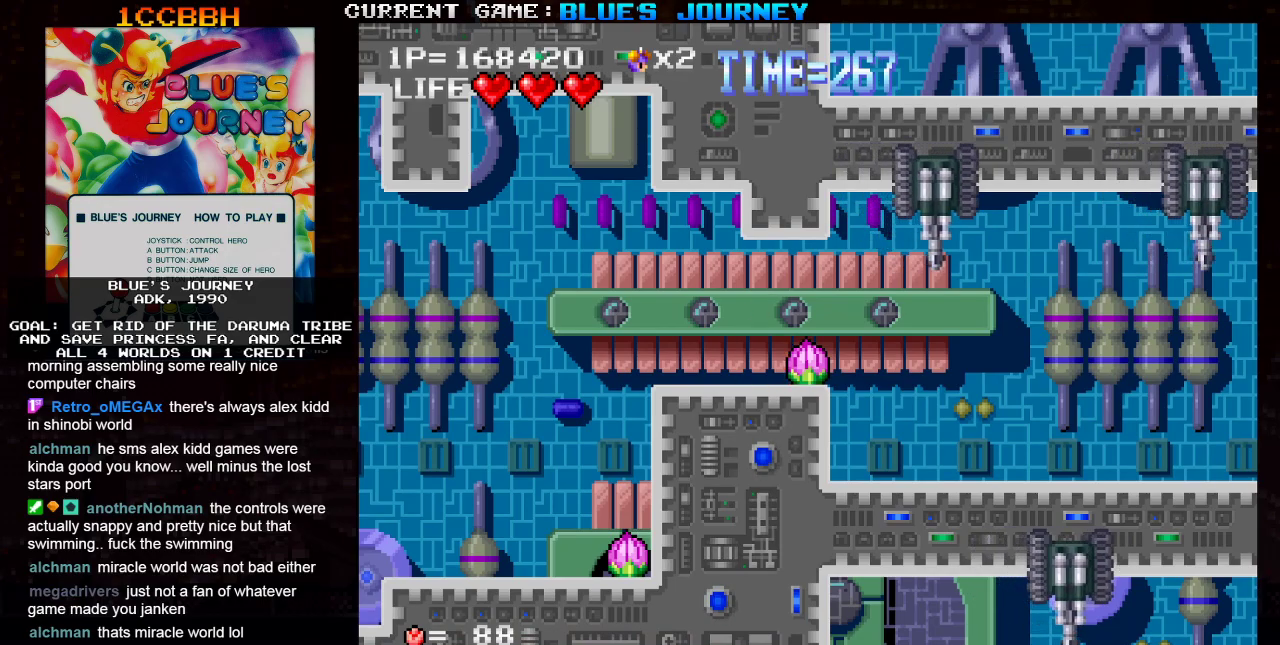
{"buttons": [], "left_stick": "center", "events": [[33, "left_stick", "center"], [83, "left_stick", "right"], [150, "SQUARE", "down"], [183, "left_stick", "center"], [233, "SQUARE", "up"]]}
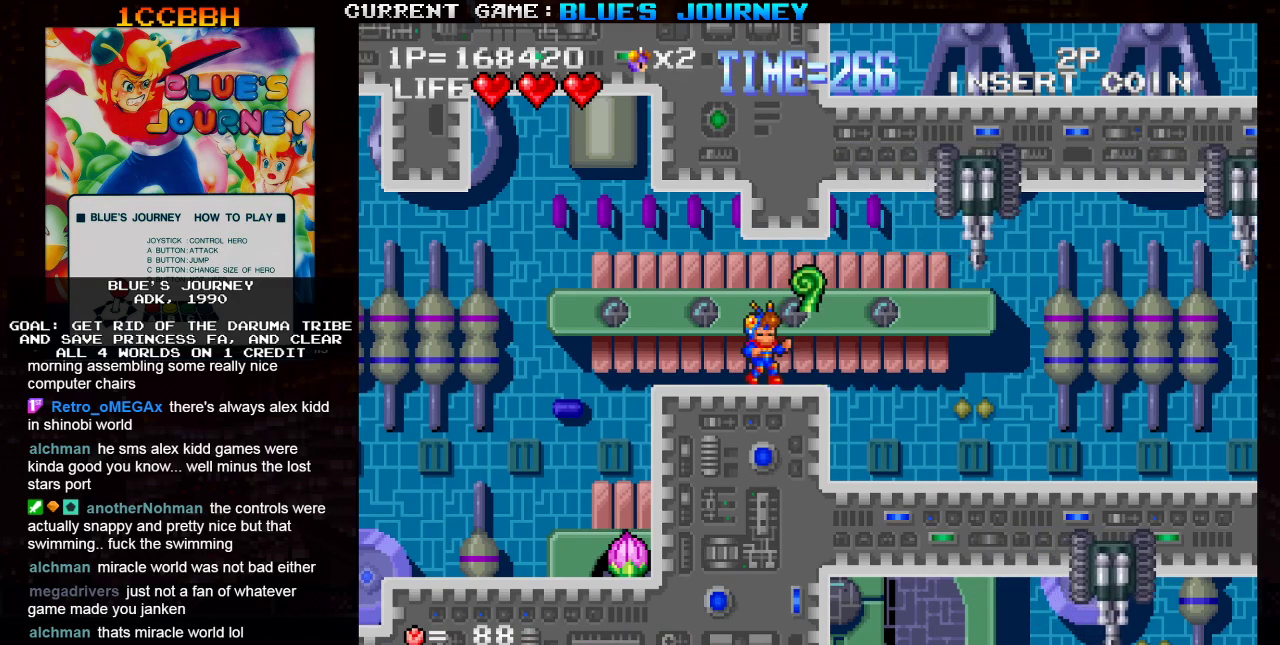
{"buttons": [], "left_stick": "left", "events": [[267, "left_stick", "right"], [400, "left_stick", "center"], [483, "left_stick", "left"]]}
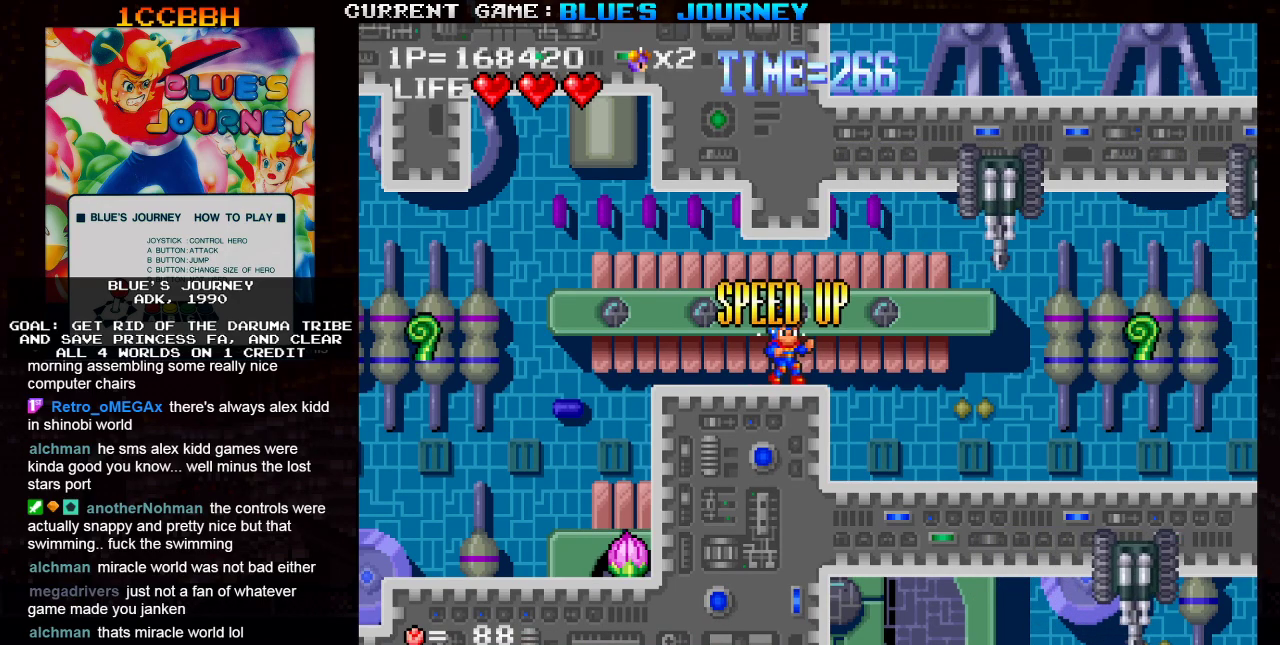
{"buttons": [], "left_stick": "left", "events": []}
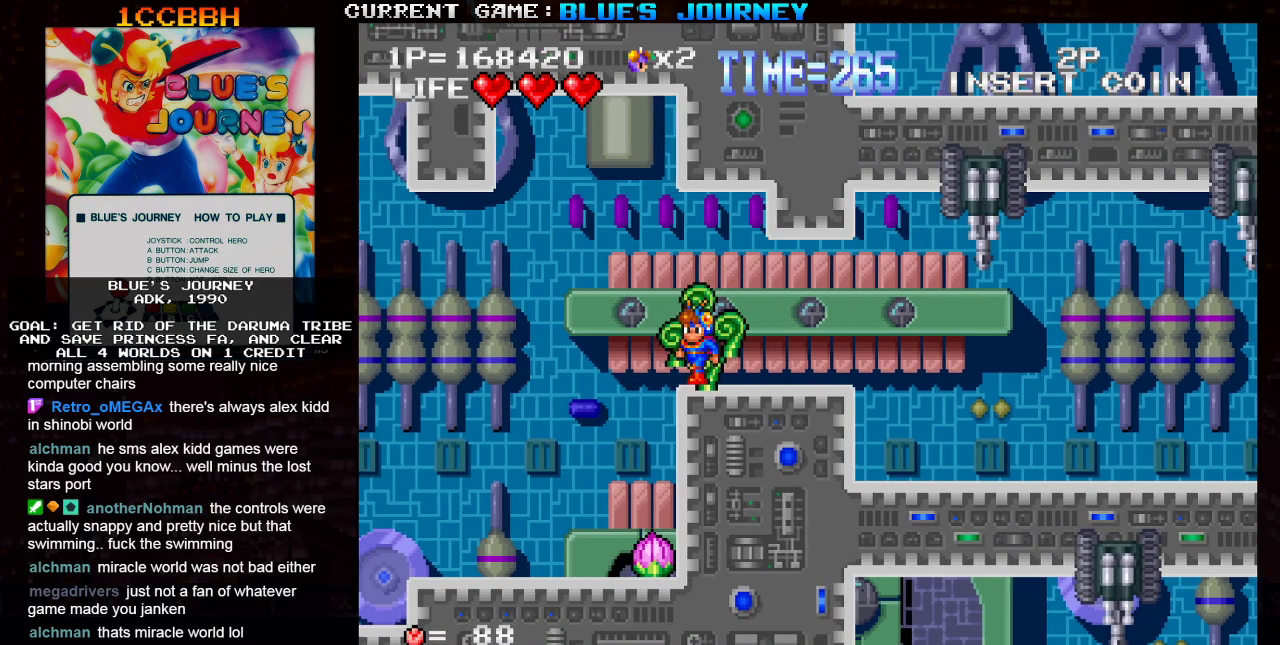
{"buttons": [], "left_stick": "center", "events": [[450, "left_stick", "center"]]}
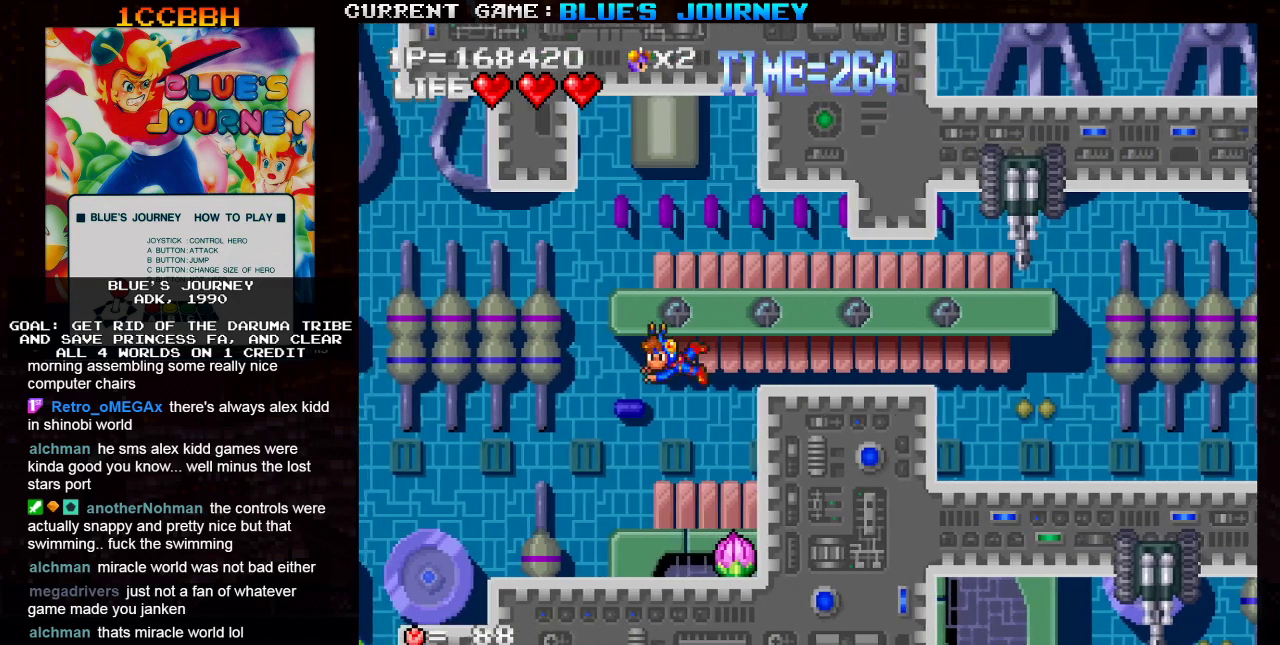
{"buttons": [], "left_stick": "right", "events": [[217, "left_stick", "right"], [383, "TRIANGLE", "down"], [417, "TRIANGLE", "up"]]}
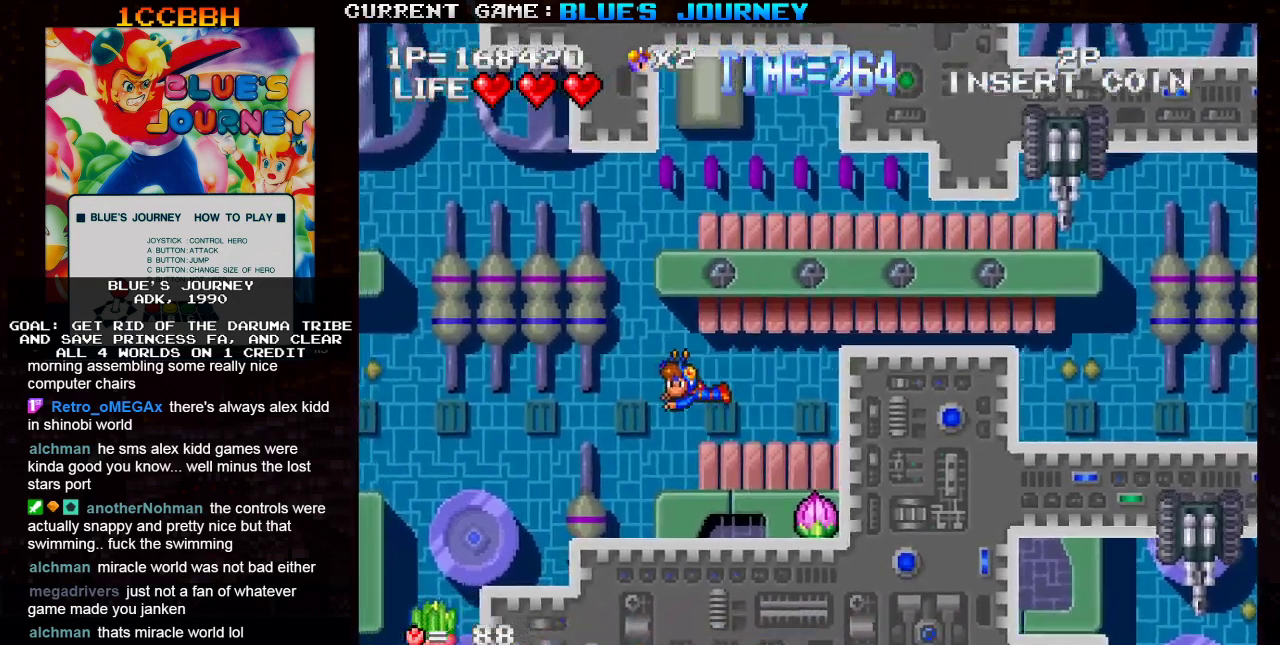
{"buttons": [], "left_stick": "right", "events": [[67, "left_stick", "center"], [467, "left_stick", "right"]]}
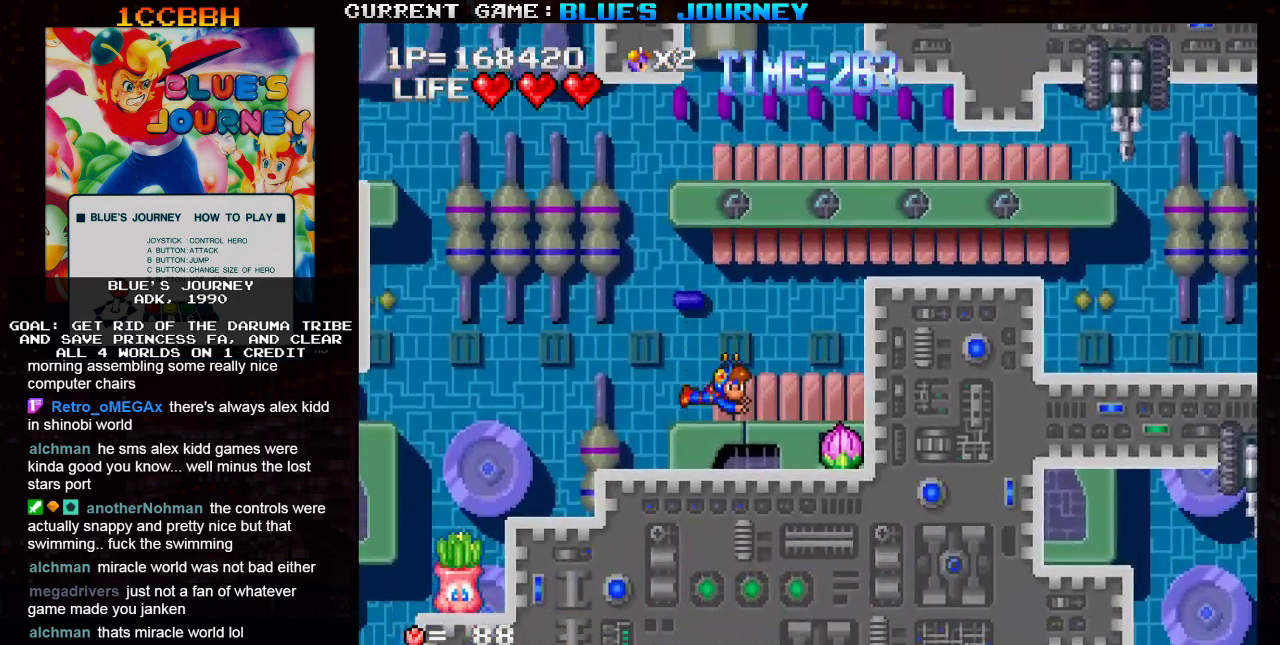
{"buttons": [], "left_stick": "center", "events": [[150, "SQUARE", "down"], [183, "left_stick", "center"], [267, "SQUARE", "up"]]}